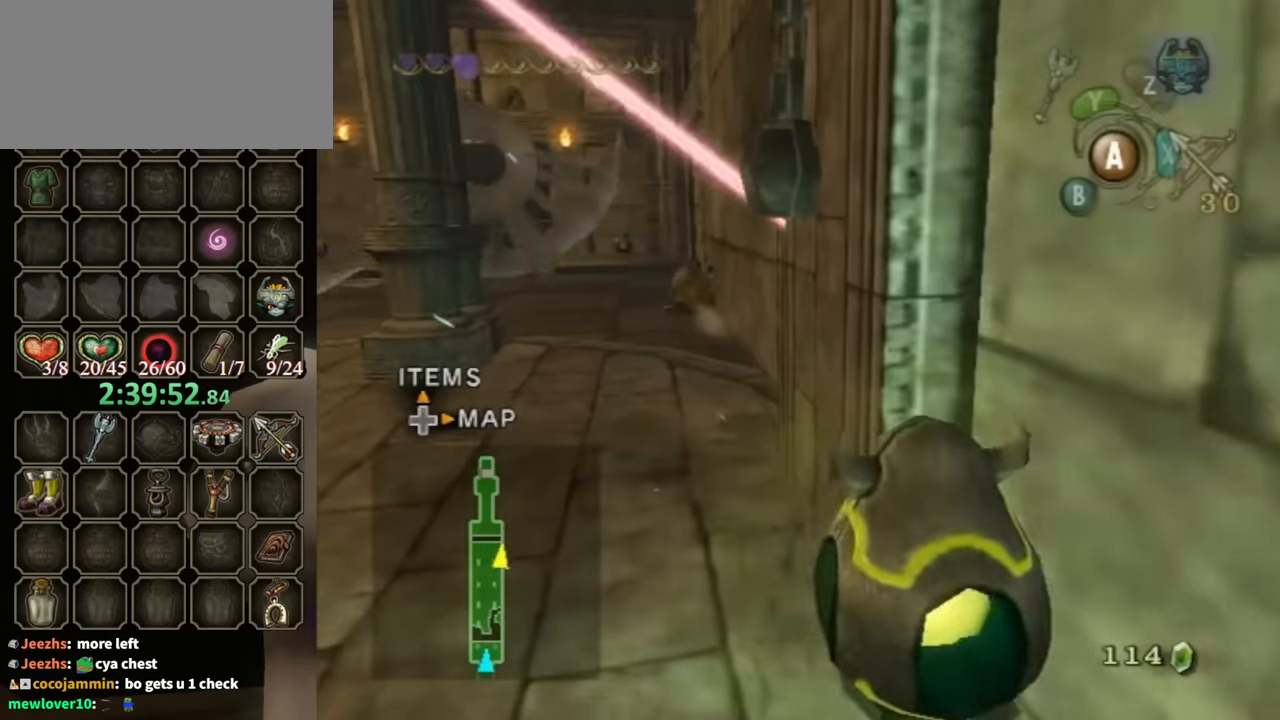
Gameplay with a controller (Nintendo layout); each line is a JSON object with the inputs held at the frame after it. "events" lists button and stick changes between this image and that frame as [ms after this image, input, new state], when the widget could be followed in between. Not read: L3 R3.
{"buttons": [], "left_stick": "up-right", "right_stick": "center", "events": [[34, "left_stick", "up-left"], [434, "left_stick", "up-right"]]}
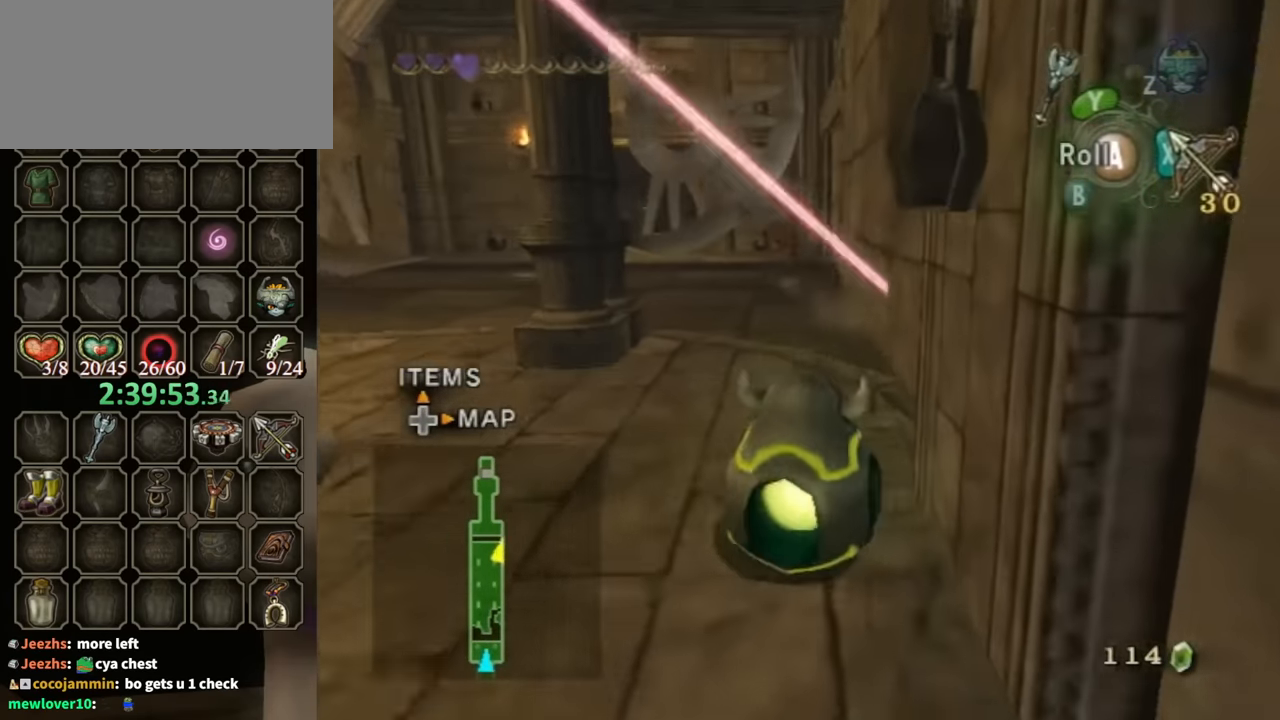
{"buttons": ["A"], "left_stick": "up", "right_stick": "center", "events": [[167, "left_stick", "up"], [434, "A", "down"]]}
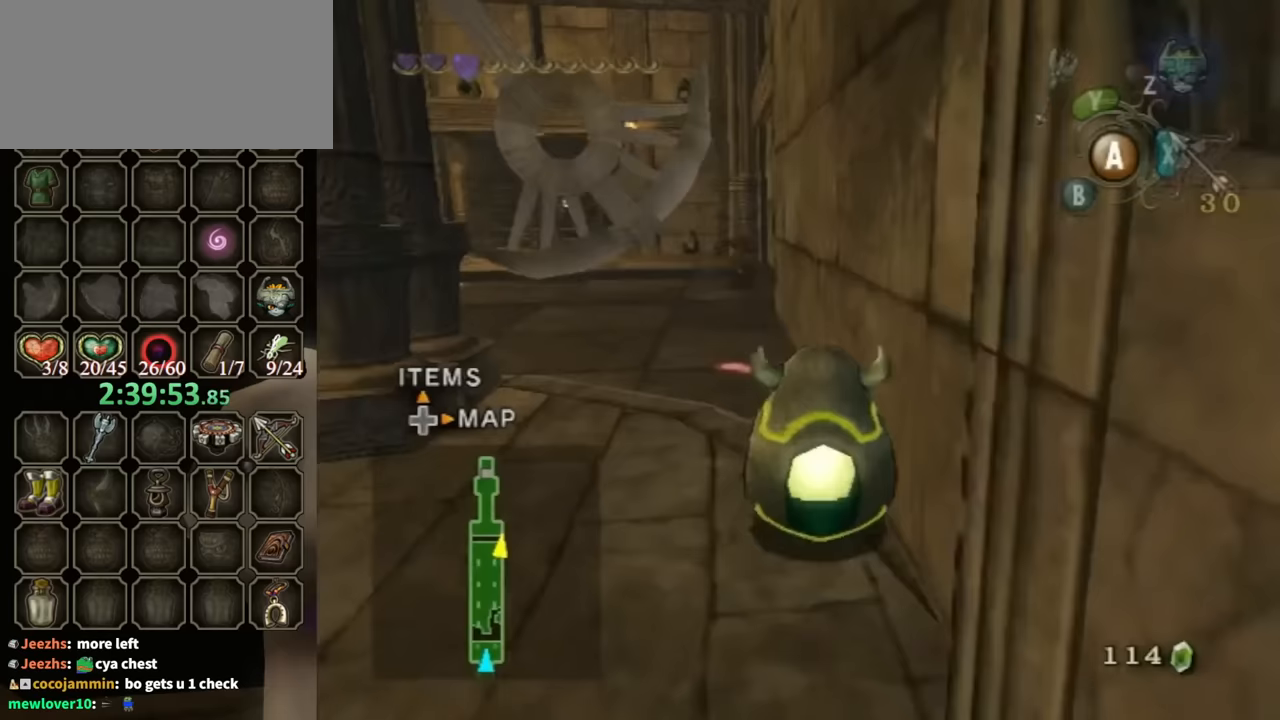
{"buttons": [], "left_stick": "up", "right_stick": "center", "events": [[33, "A", "up"], [100, "A", "down"], [167, "A", "up"]]}
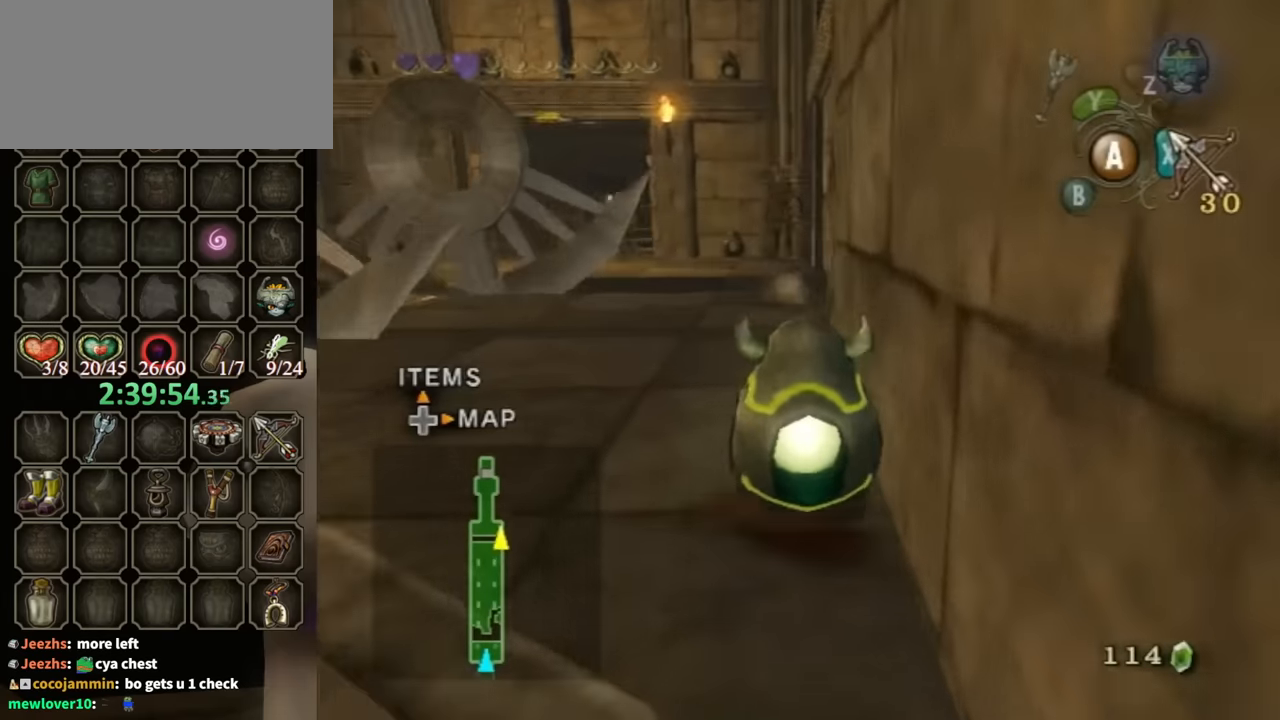
{"buttons": [], "left_stick": "up-left", "right_stick": "center", "events": [[333, "left_stick", "up-left"], [367, "A", "down"], [433, "A", "up"]]}
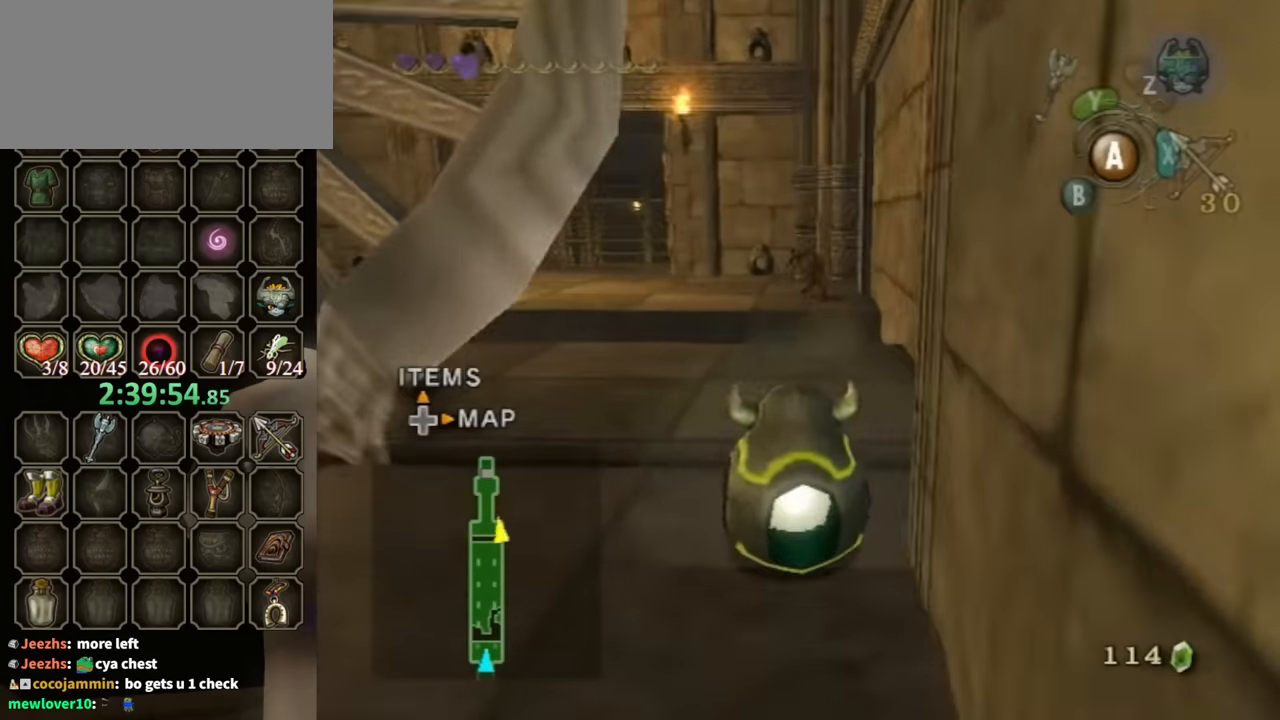
{"buttons": [], "left_stick": "left", "right_stick": "center", "events": [[33, "A", "down"], [67, "A", "up"], [367, "left_stick", "left"]]}
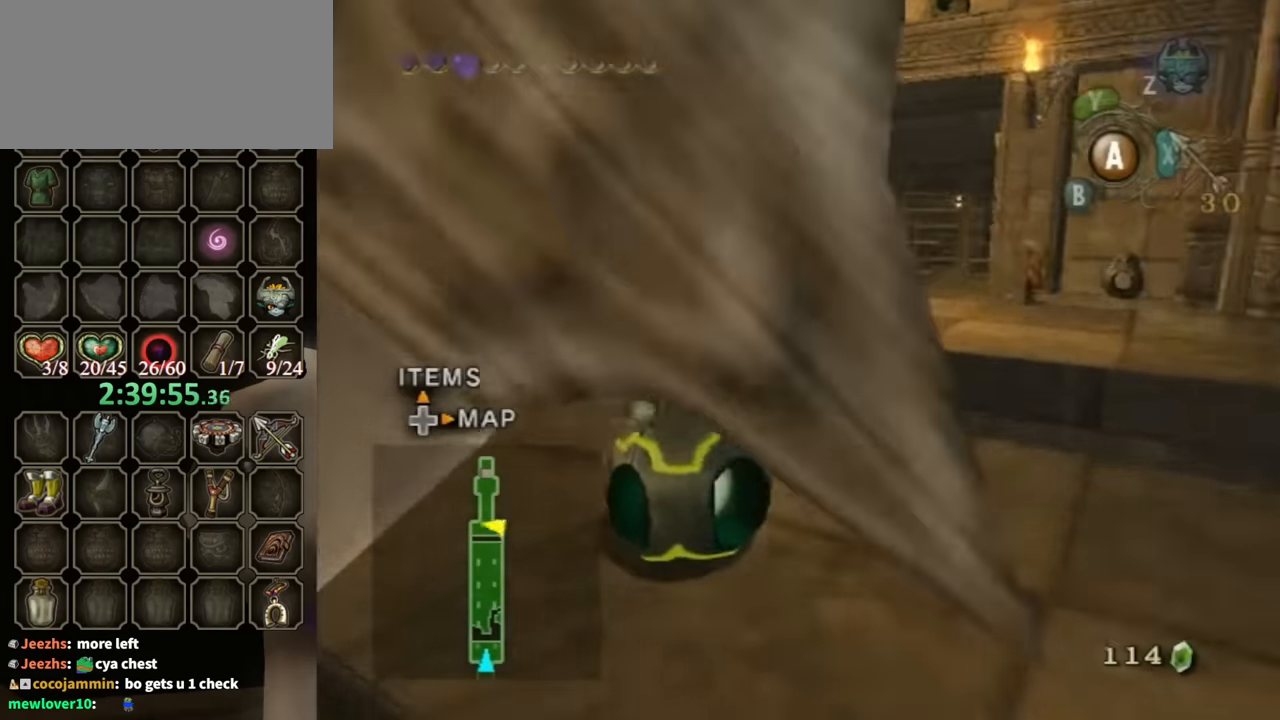
{"buttons": [], "left_stick": "up-left", "right_stick": "center", "events": [[333, "left_stick", "up-left"]]}
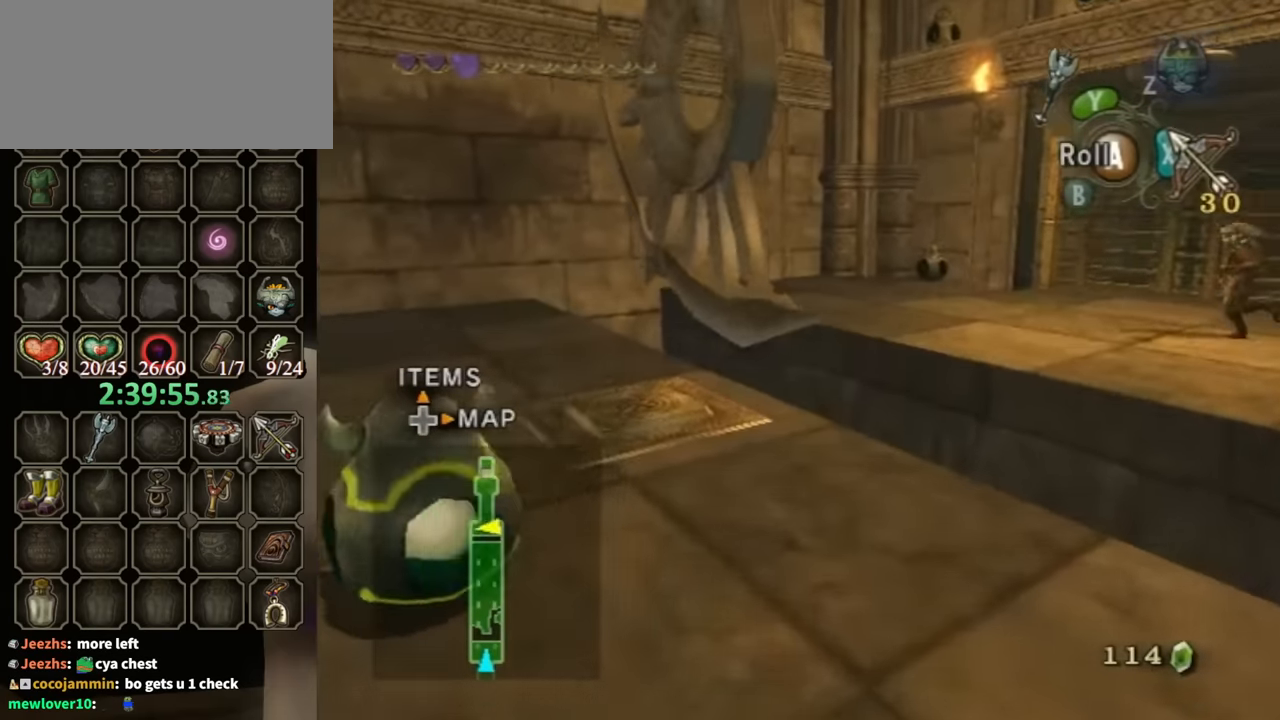
{"buttons": [], "left_stick": "up-right", "right_stick": "center", "events": [[100, "left_stick", "up"], [200, "left_stick", "up-right"]]}
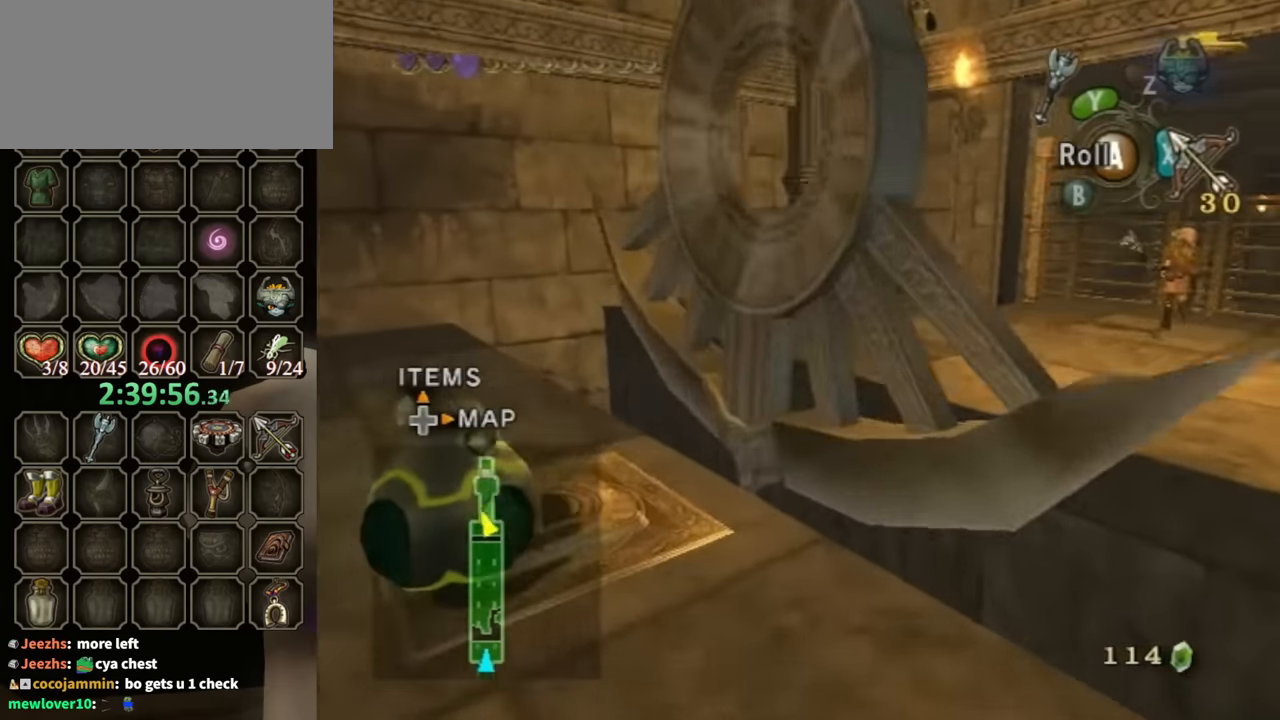
{"buttons": [], "left_stick": "center", "right_stick": "center", "events": [[267, "left_stick", "center"]]}
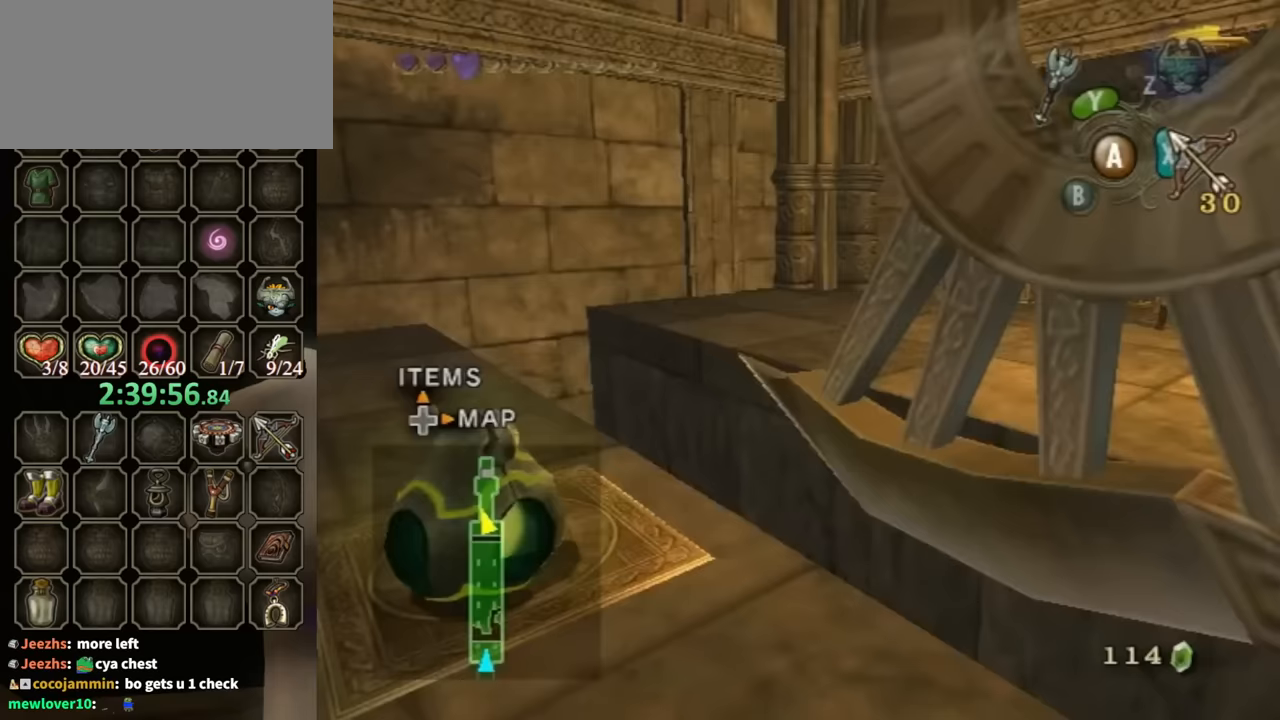
{"buttons": [], "left_stick": "center", "right_stick": "center", "events": [[33, "left_stick", "up-right"], [300, "left_stick", "center"]]}
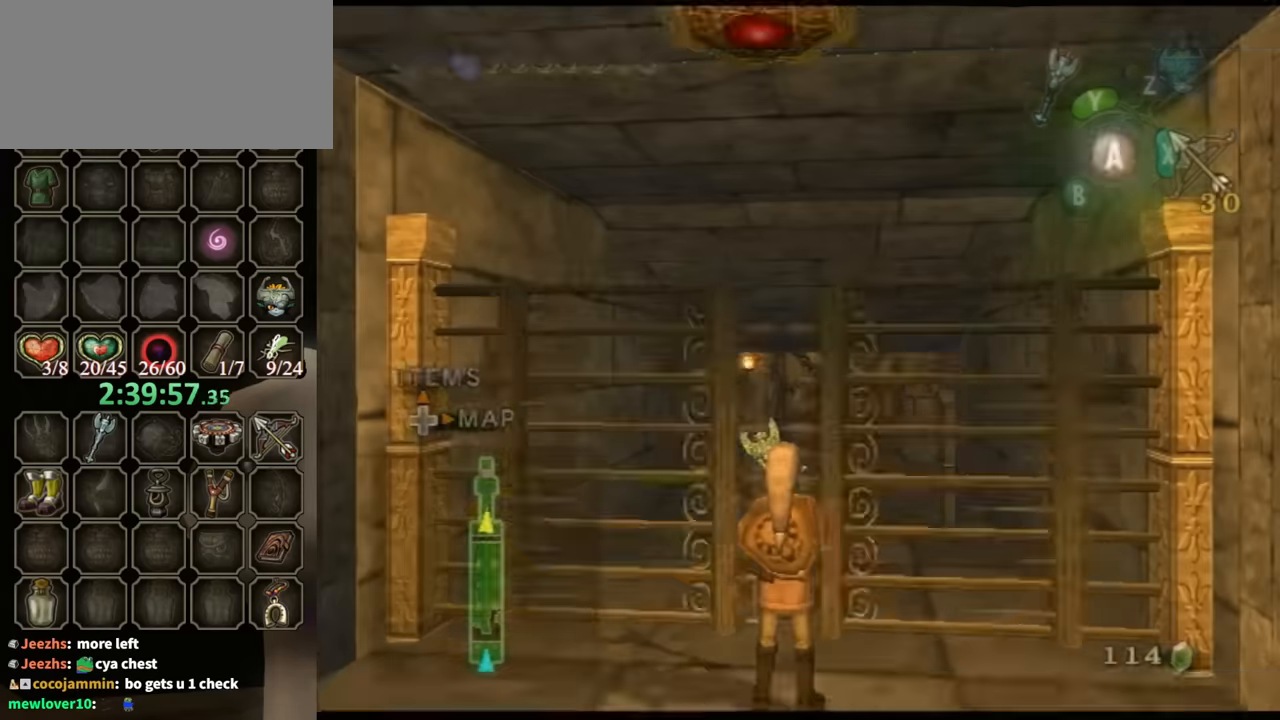
{"buttons": [], "left_stick": "center", "right_stick": "center", "events": [[100, "left_stick", "up-right"], [233, "left_stick", "center"]]}
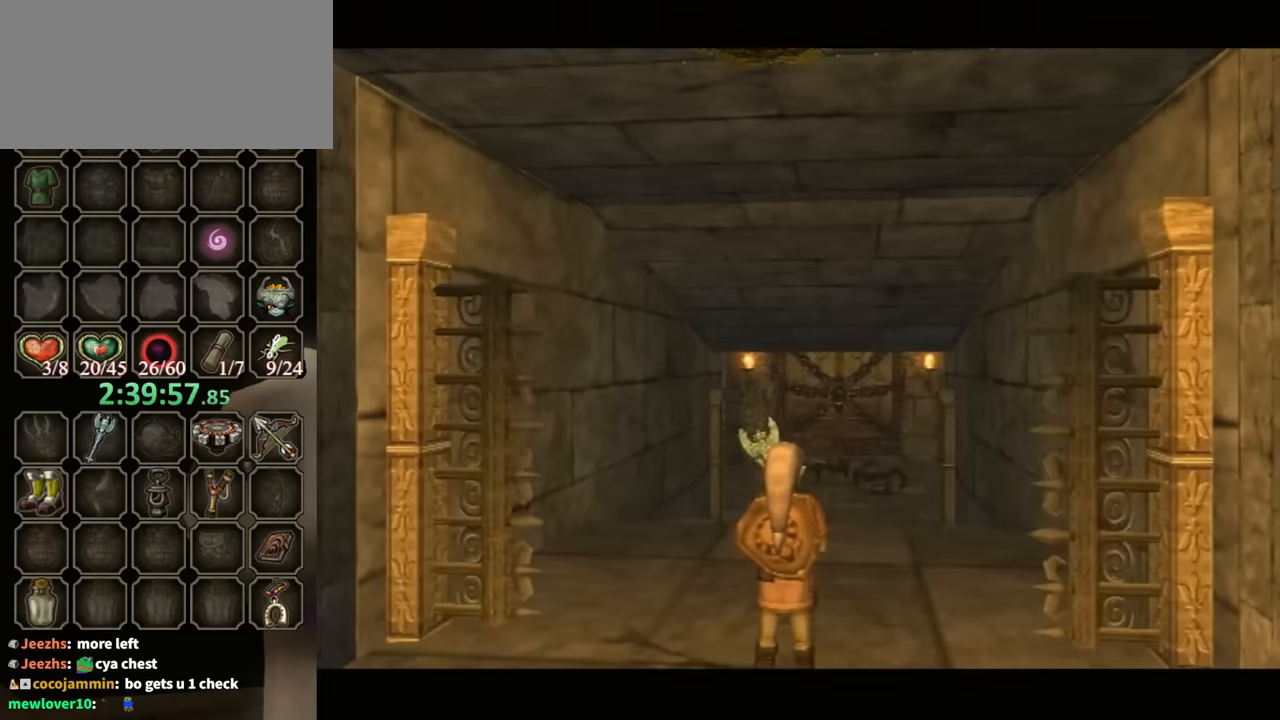
{"buttons": ["L1"], "left_stick": "center", "right_stick": "center", "events": [[367, "L1", "down"]]}
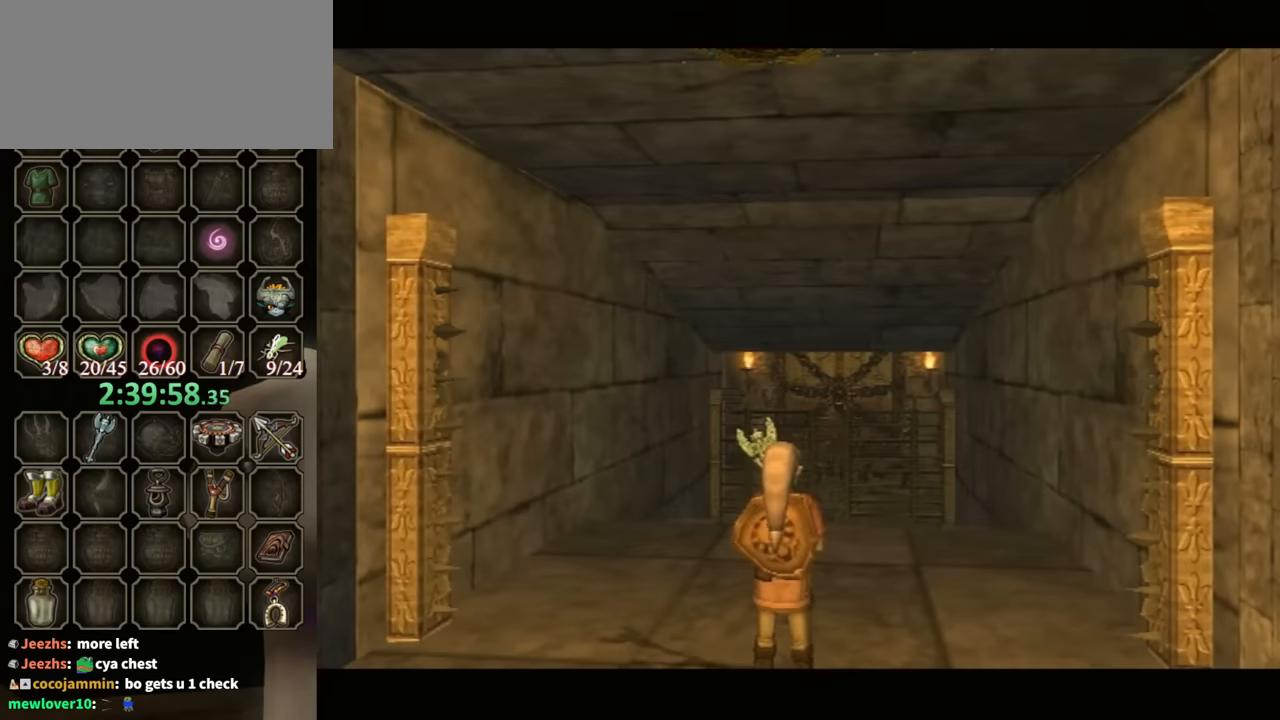
{"buttons": ["L1"], "left_stick": "center", "right_stick": "center", "events": [[67, "A", "down"], [167, "A", "up"], [233, "A", "down"], [333, "A", "up"], [433, "A", "down"], [467, "A", "up"]]}
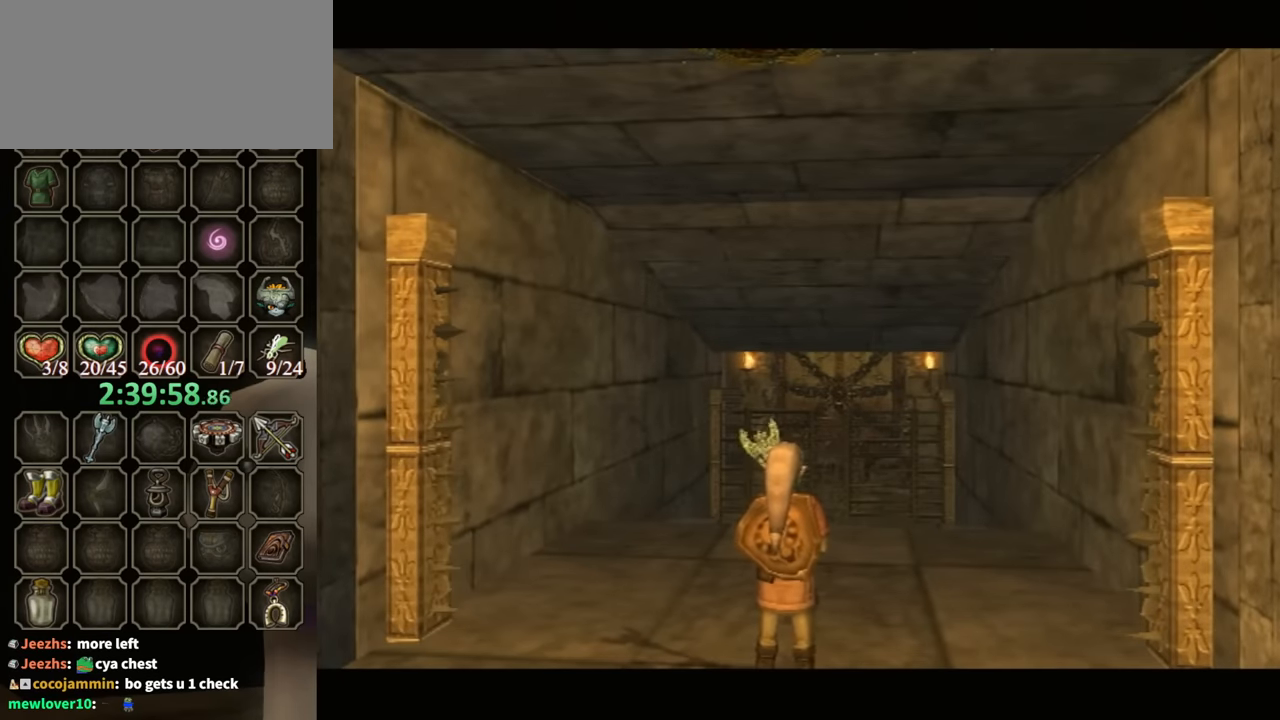
{"buttons": ["L1"], "left_stick": "center", "right_stick": "center", "events": [[67, "A", "down"], [133, "A", "up"], [233, "A", "down"], [300, "A", "up"], [367, "A", "down"], [433, "A", "up"]]}
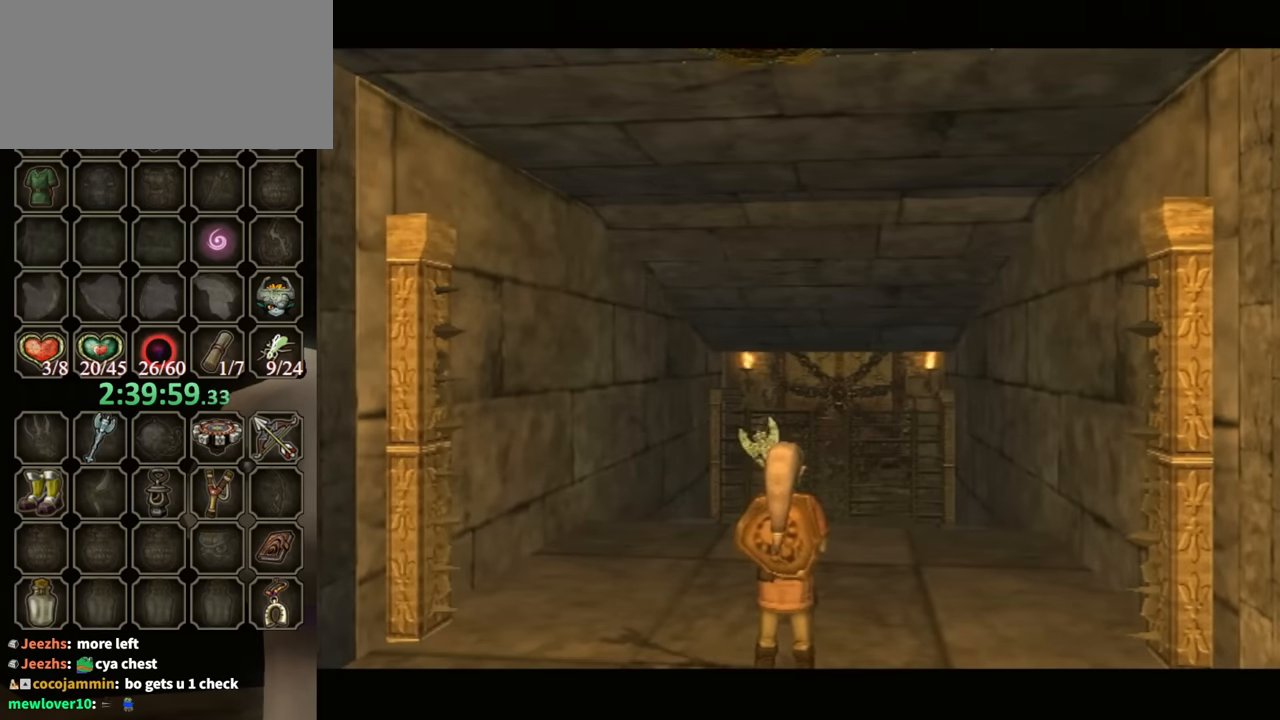
{"buttons": ["A", "L1"], "left_stick": "center", "right_stick": "center", "events": [[33, "A", "down"], [100, "A", "up"], [167, "A", "down"], [267, "A", "up"], [333, "A", "down"], [433, "A", "up"], [500, "A", "down"]]}
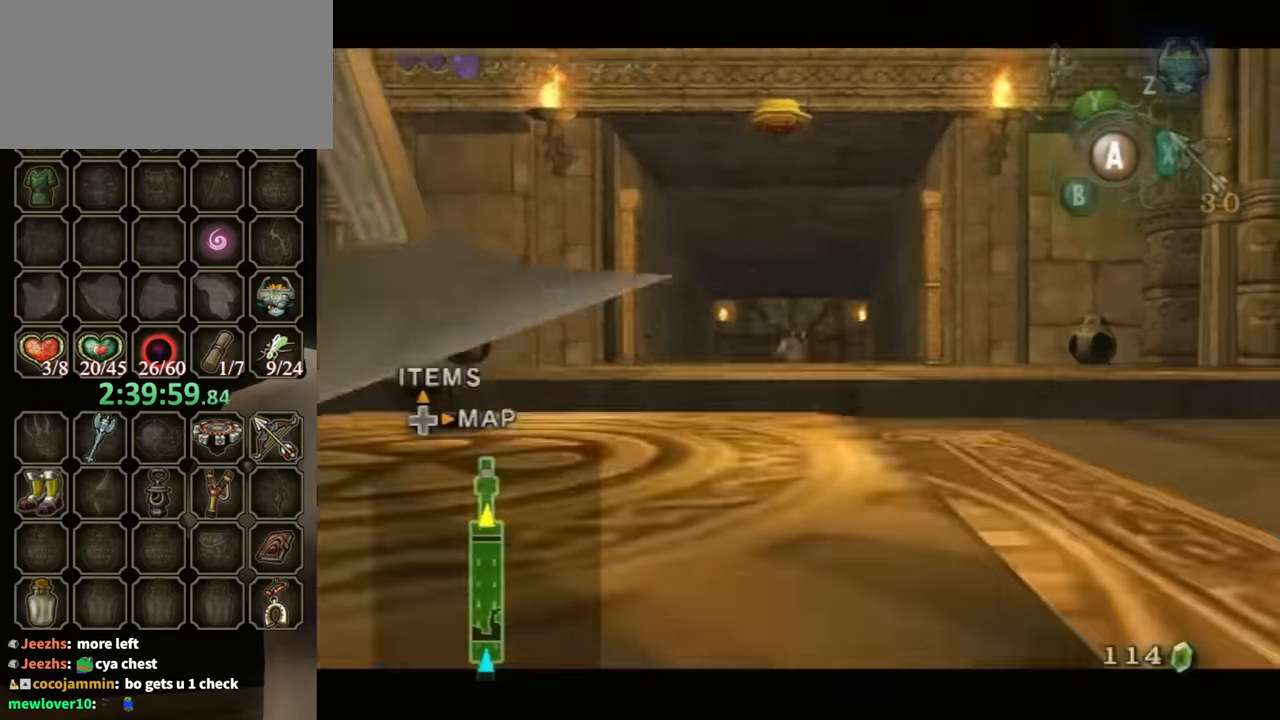
{"buttons": ["L1"], "left_stick": "center", "right_stick": "center", "events": [[67, "A", "up"], [167, "A", "down"], [233, "A", "up"], [267, "A", "down"], [367, "A", "up"], [433, "A", "down"], [500, "A", "up"]]}
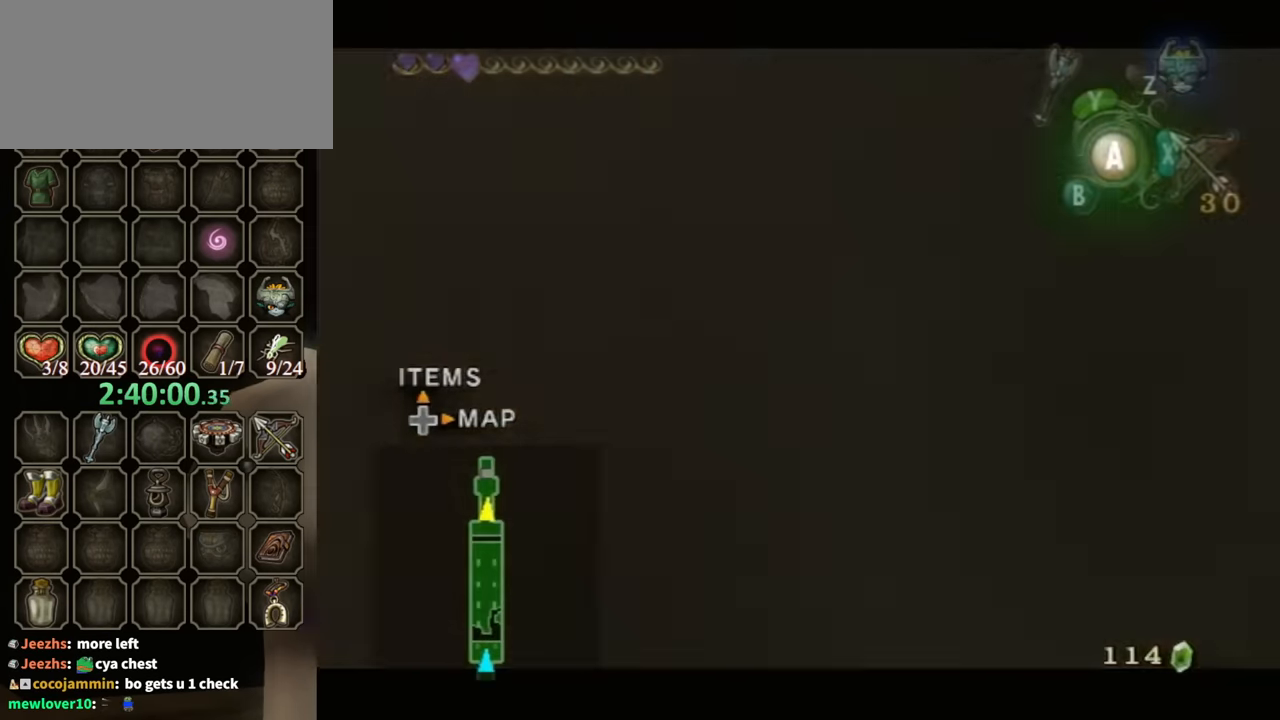
{"buttons": ["L1"], "left_stick": "center", "right_stick": "center", "events": [[133, "A", "down"], [167, "A", "up"]]}
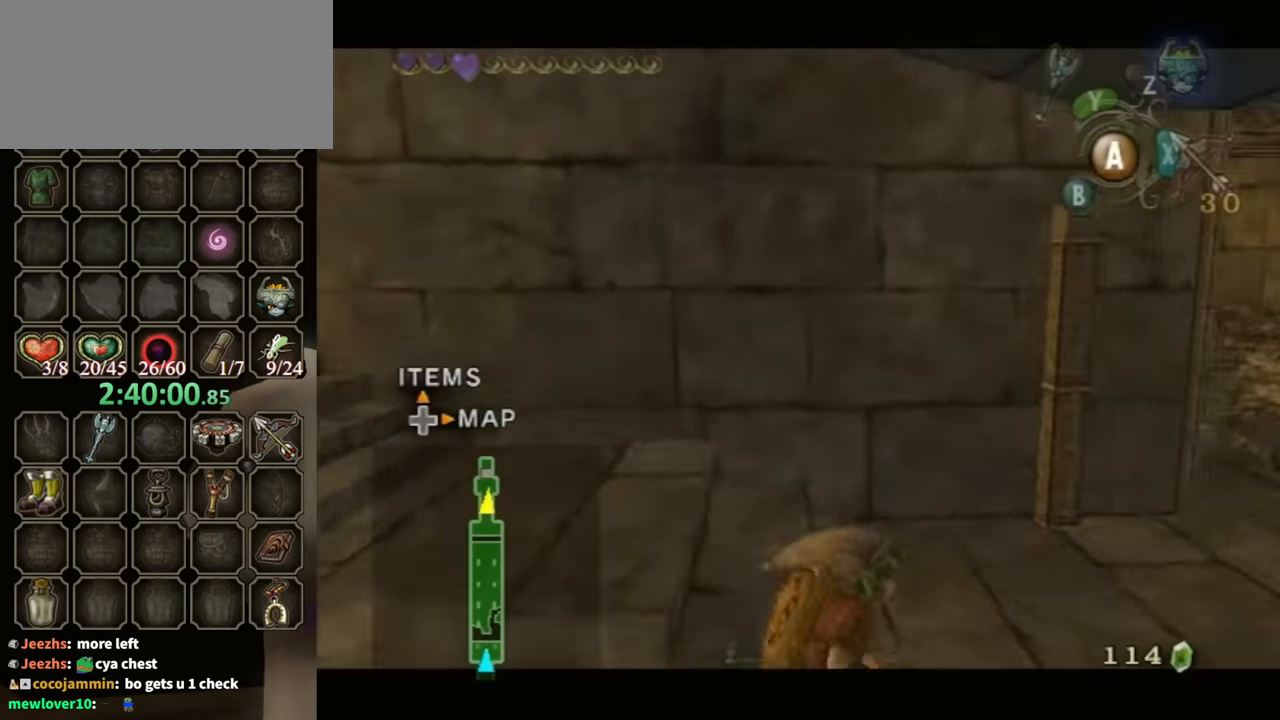
{"buttons": ["L1"], "left_stick": "center", "right_stick": "center", "events": [[100, "A", "down"], [167, "A", "up"], [233, "A", "down"], [267, "A", "up"], [300, "A", "down"], [367, "A", "up"]]}
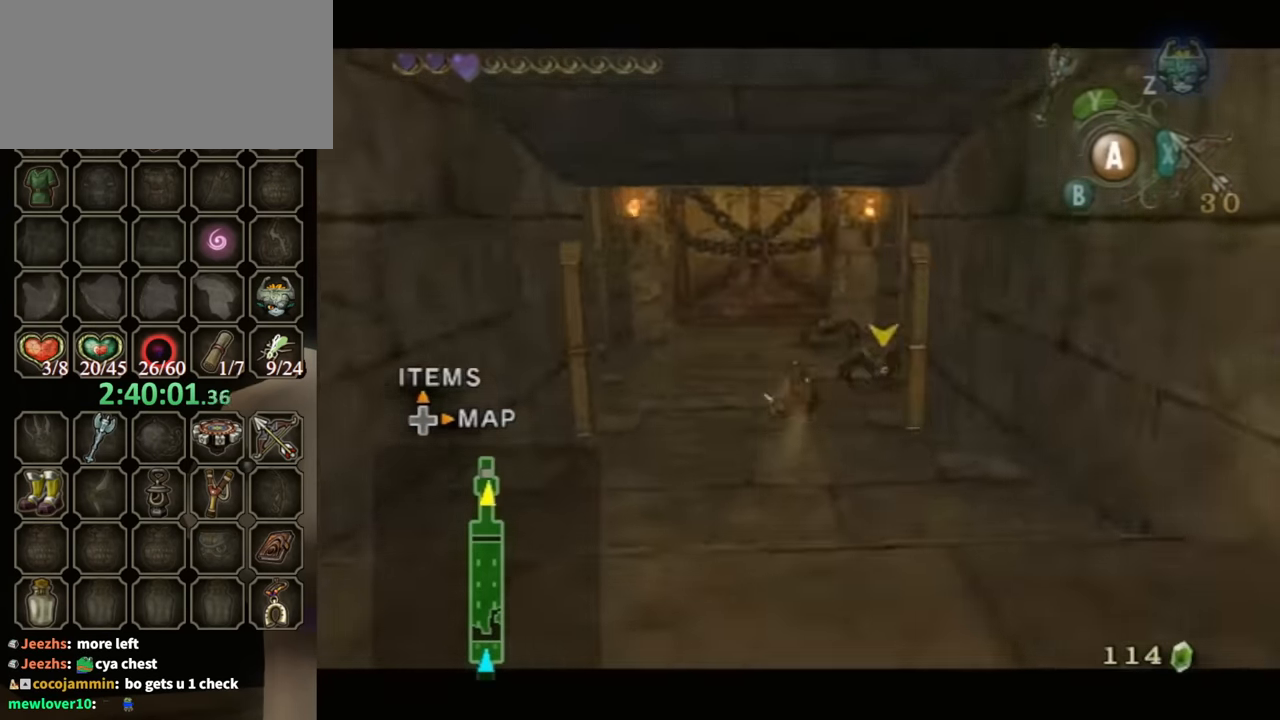
{"buttons": ["A"], "left_stick": "up", "right_stick": "center", "events": [[33, "left_stick", "up"], [67, "L1", "up"], [367, "A", "down"], [400, "A", "up"], [467, "A", "down"]]}
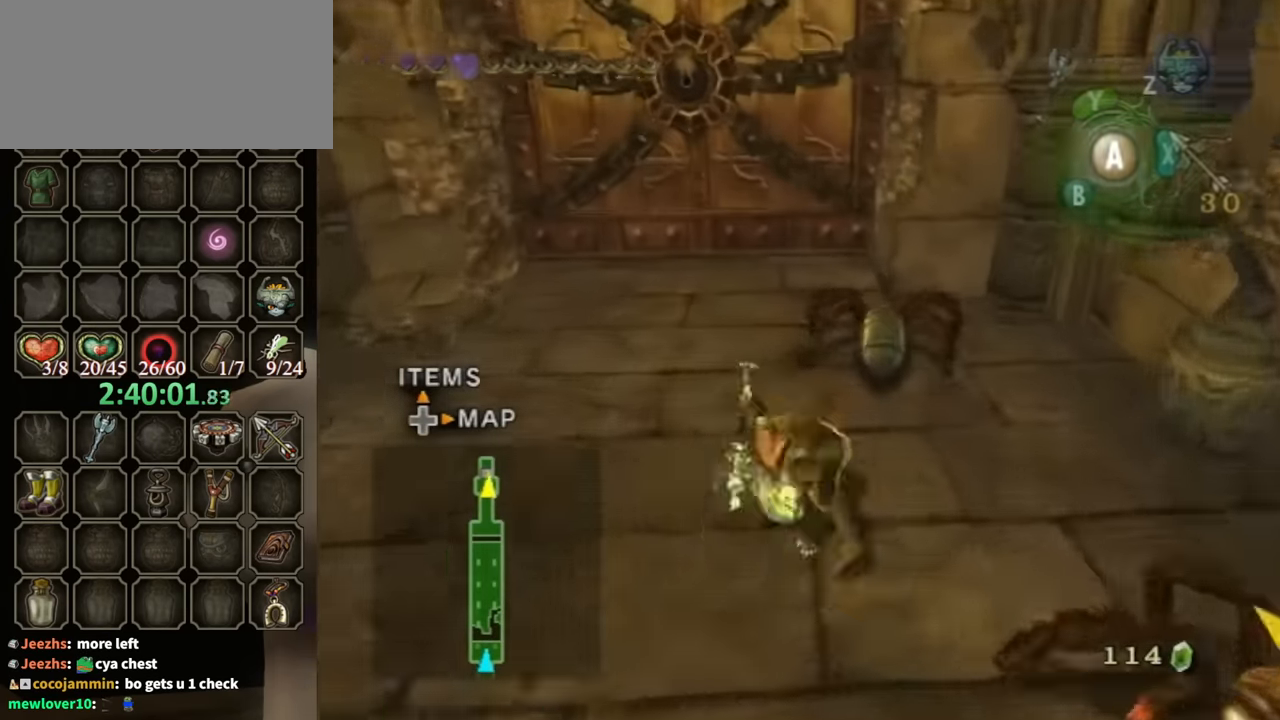
{"buttons": [], "left_stick": "up", "right_stick": "center", "events": [[33, "A", "up"]]}
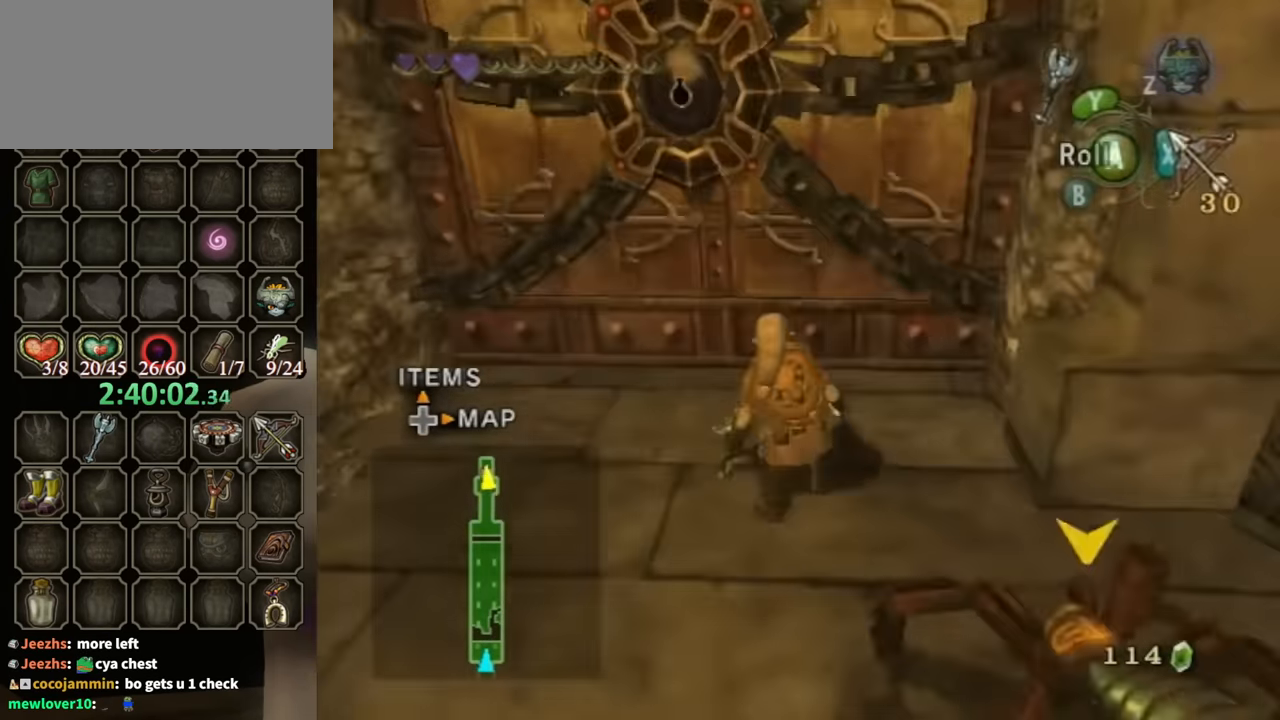
{"buttons": ["A"], "left_stick": "center", "right_stick": "center", "events": [[333, "left_stick", "center"], [367, "A", "down"]]}
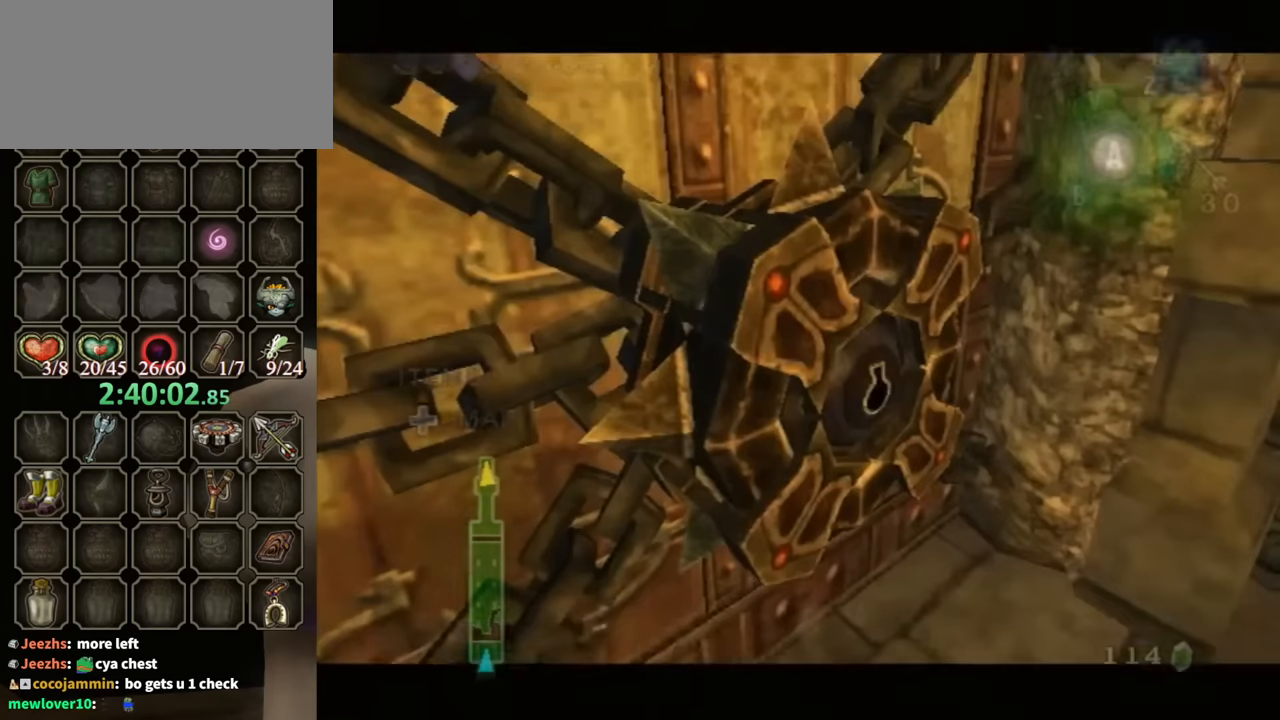
{"buttons": ["A"], "left_stick": "center", "right_stick": "center", "events": []}
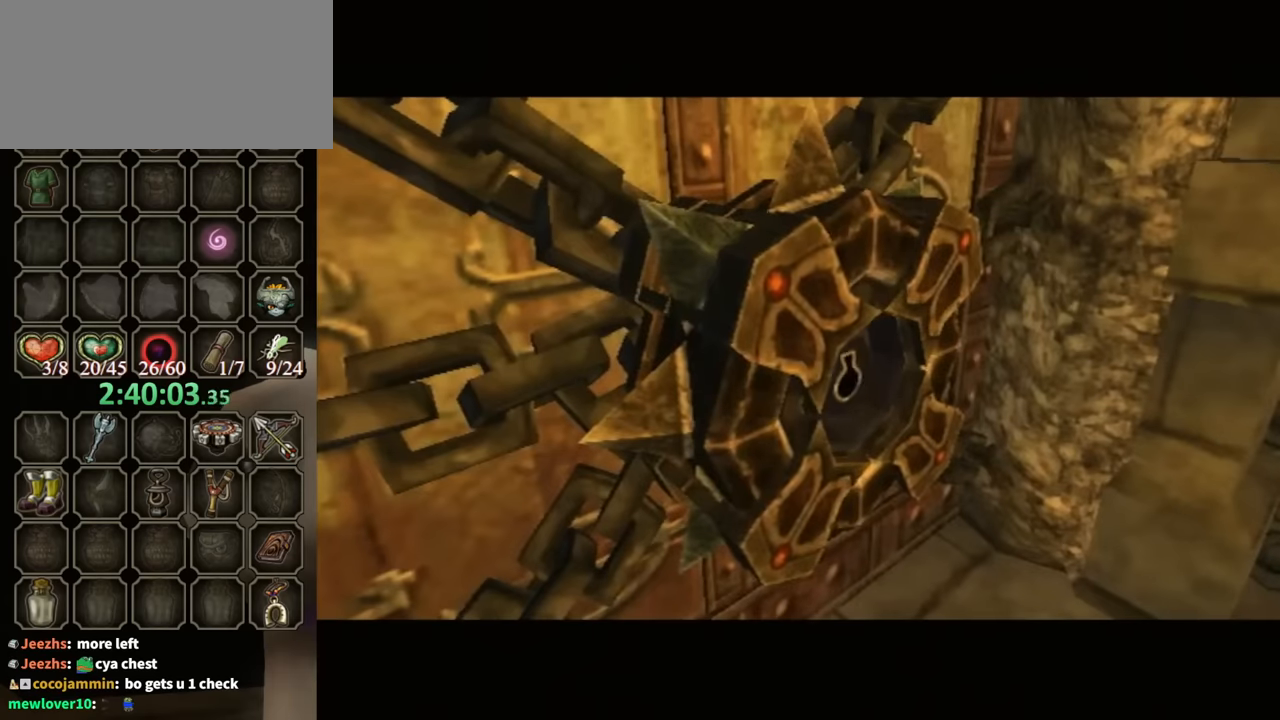
{"buttons": ["A"], "left_stick": "center", "right_stick": "center", "events": []}
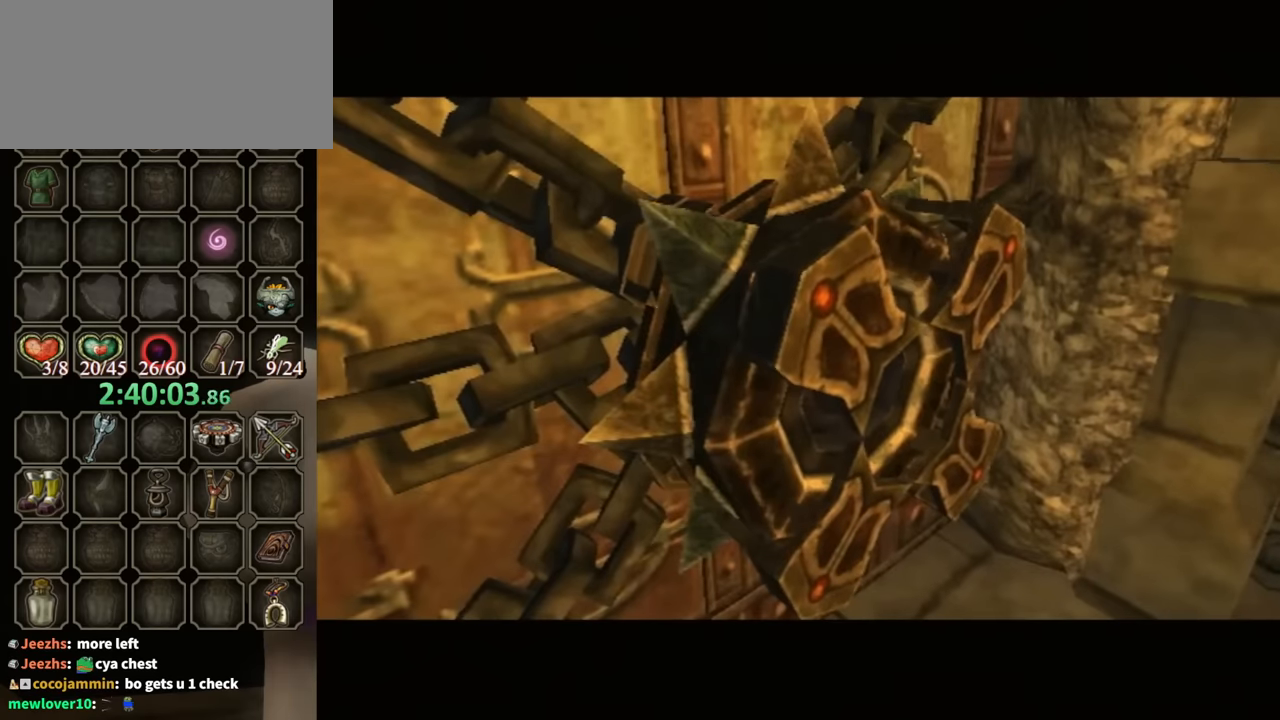
{"buttons": ["A"], "left_stick": "center", "right_stick": "center", "events": []}
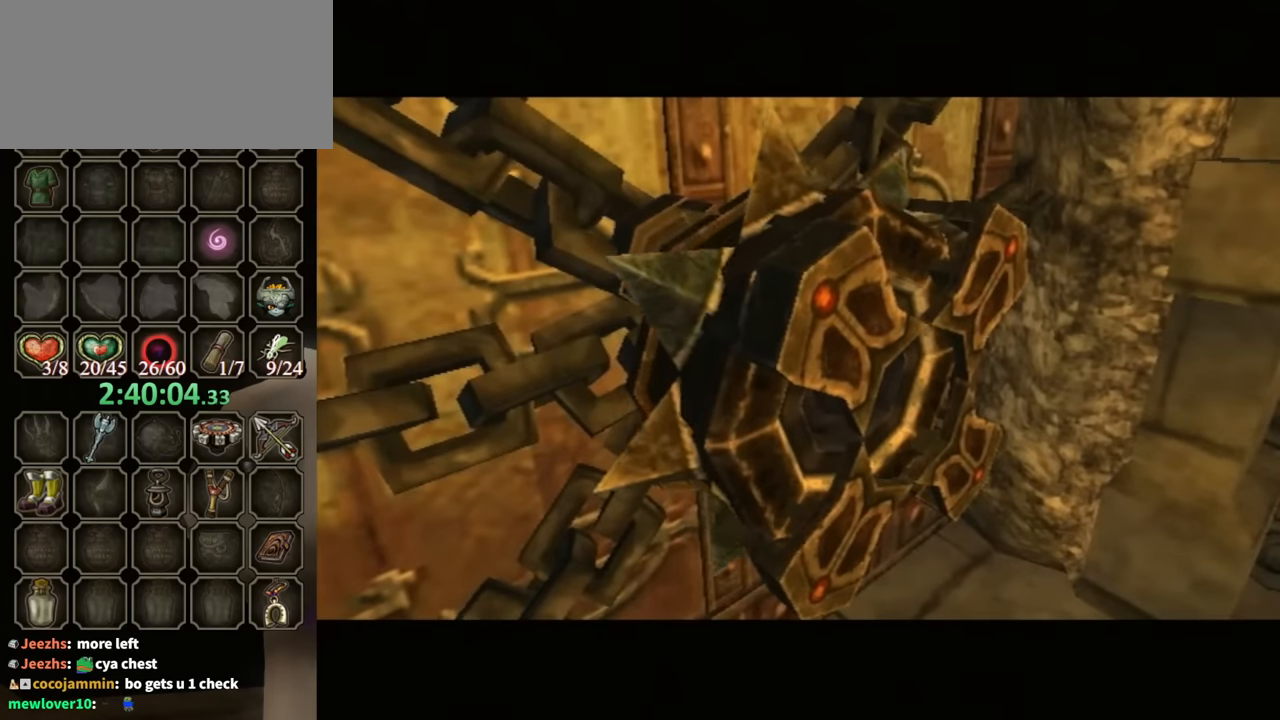
{"buttons": ["A"], "left_stick": "center", "right_stick": "center", "events": []}
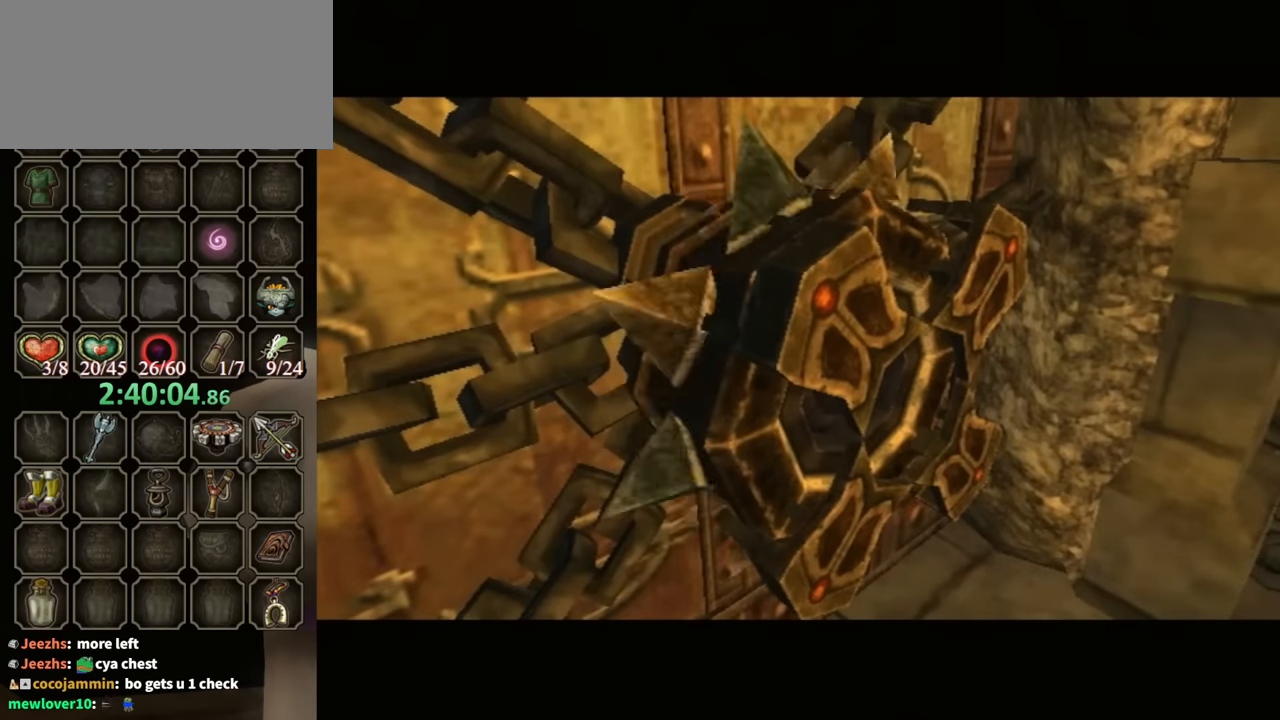
{"buttons": [], "left_stick": "center", "right_stick": "center", "events": [[33, "A", "up"]]}